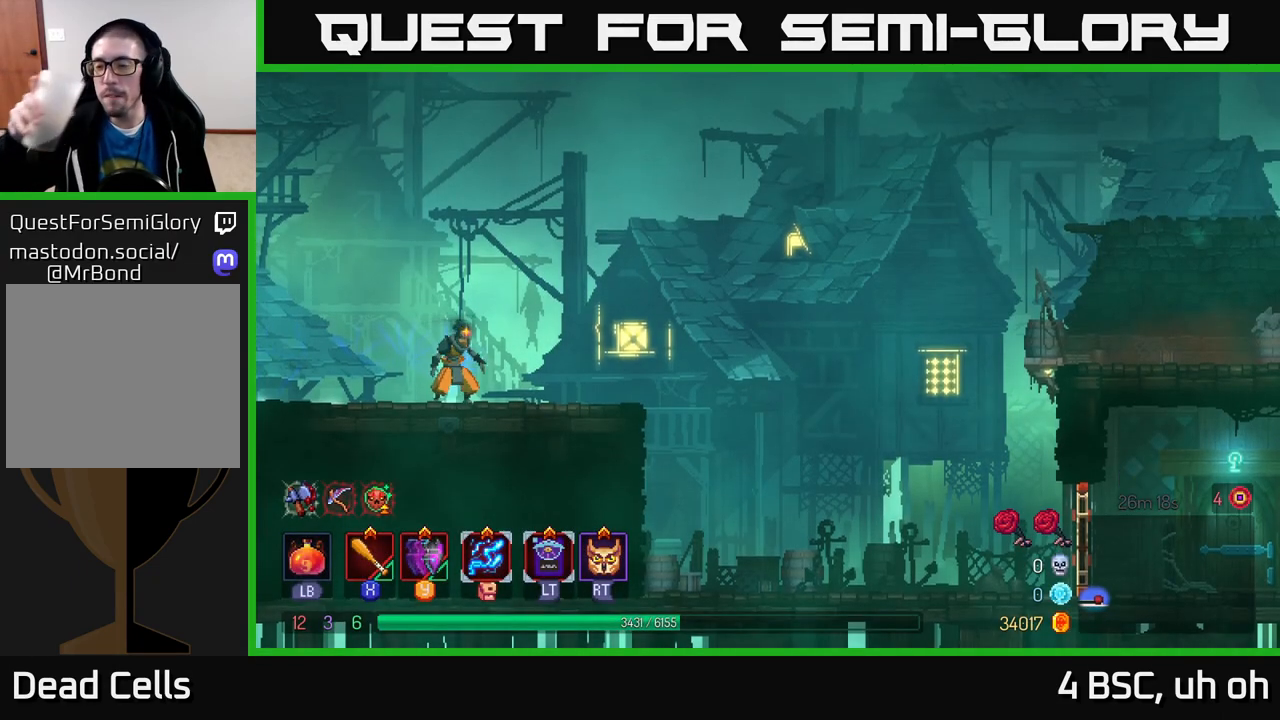
Gameplay with a controller (Xbox layout); each line is a JSON object with the inputs held at the frame after it. "events" lists button and stick changes between this image and that frame as [ms after this image, input, new state], when the widget could be followed in between. Not read: L3 R3.
{"buttons": [], "left_stick": "right", "right_stick": "center", "events": [[367, "left_stick", "right"]]}
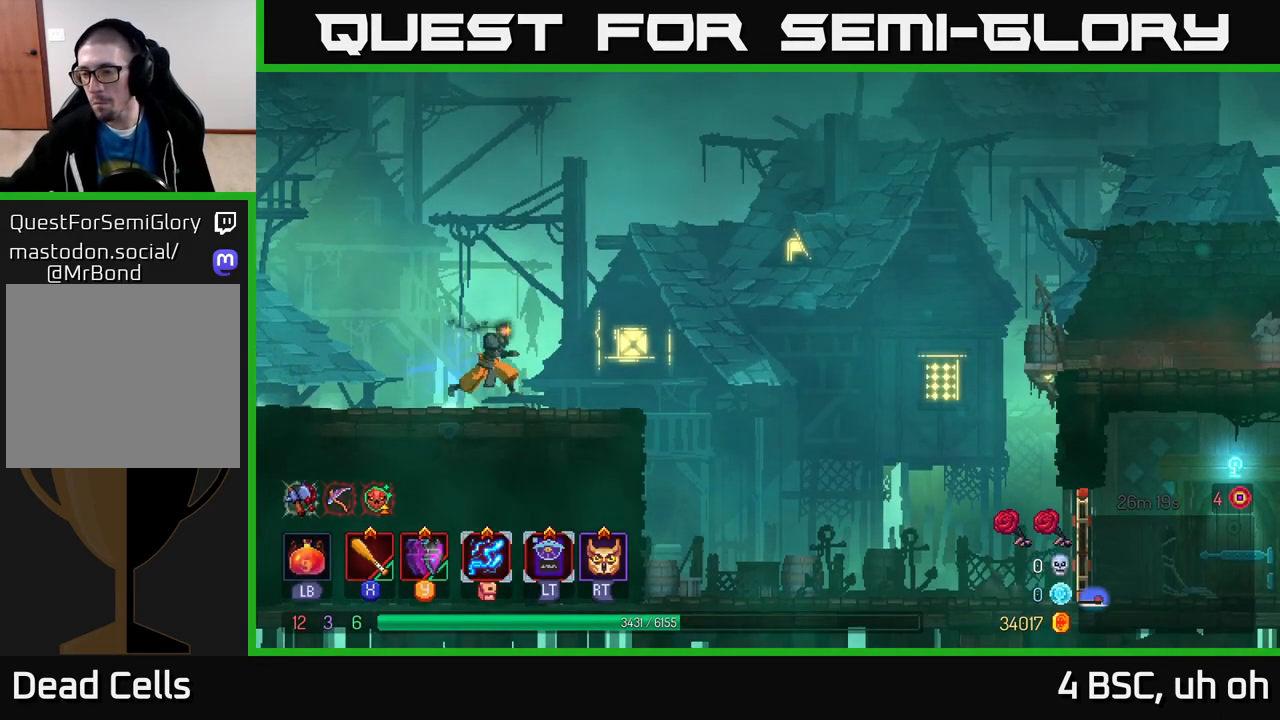
{"buttons": [], "left_stick": "right", "right_stick": "center", "events": []}
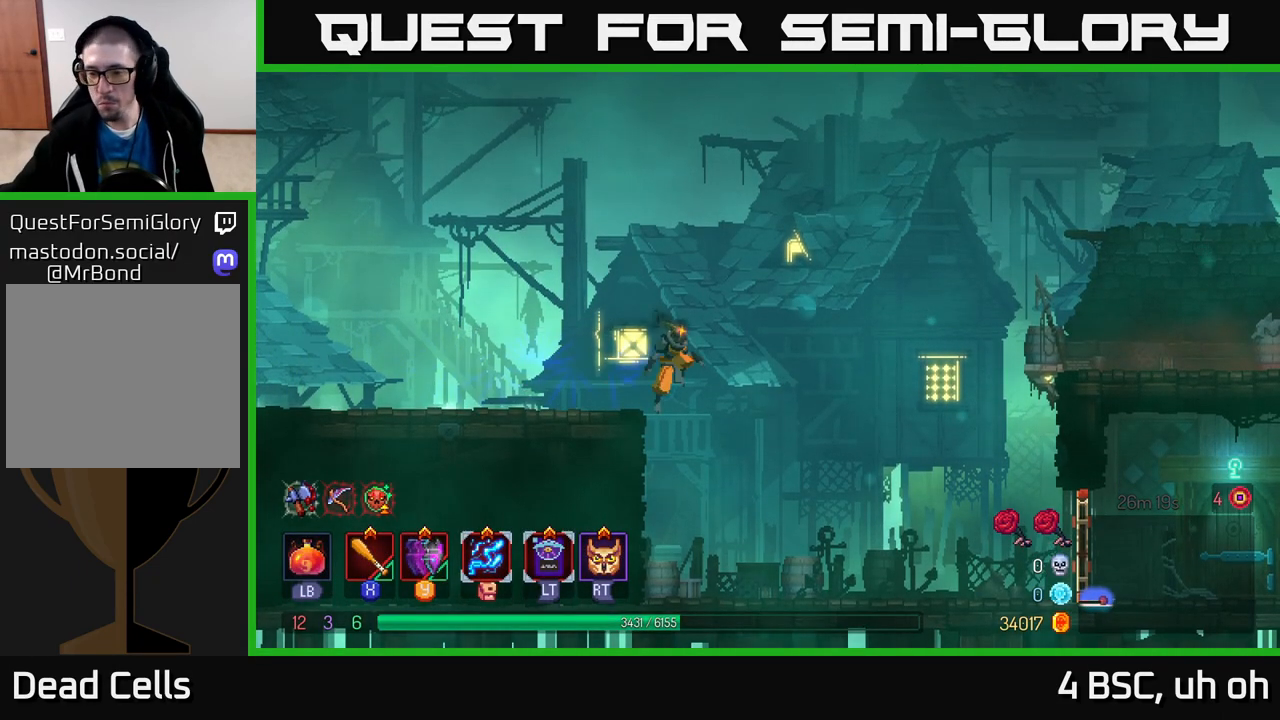
{"buttons": [], "left_stick": "right", "right_stick": "center", "events": []}
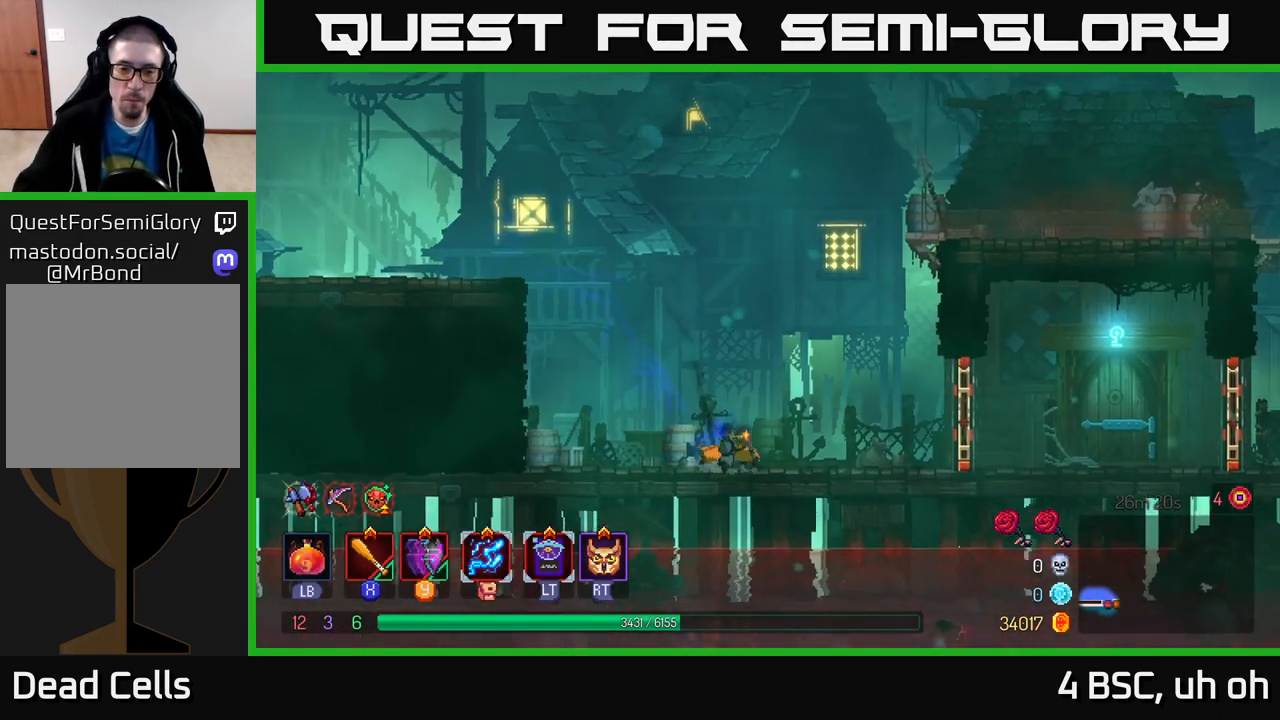
{"buttons": ["R1"], "left_stick": "right", "right_stick": "center", "events": [[383, "R1", "down"]]}
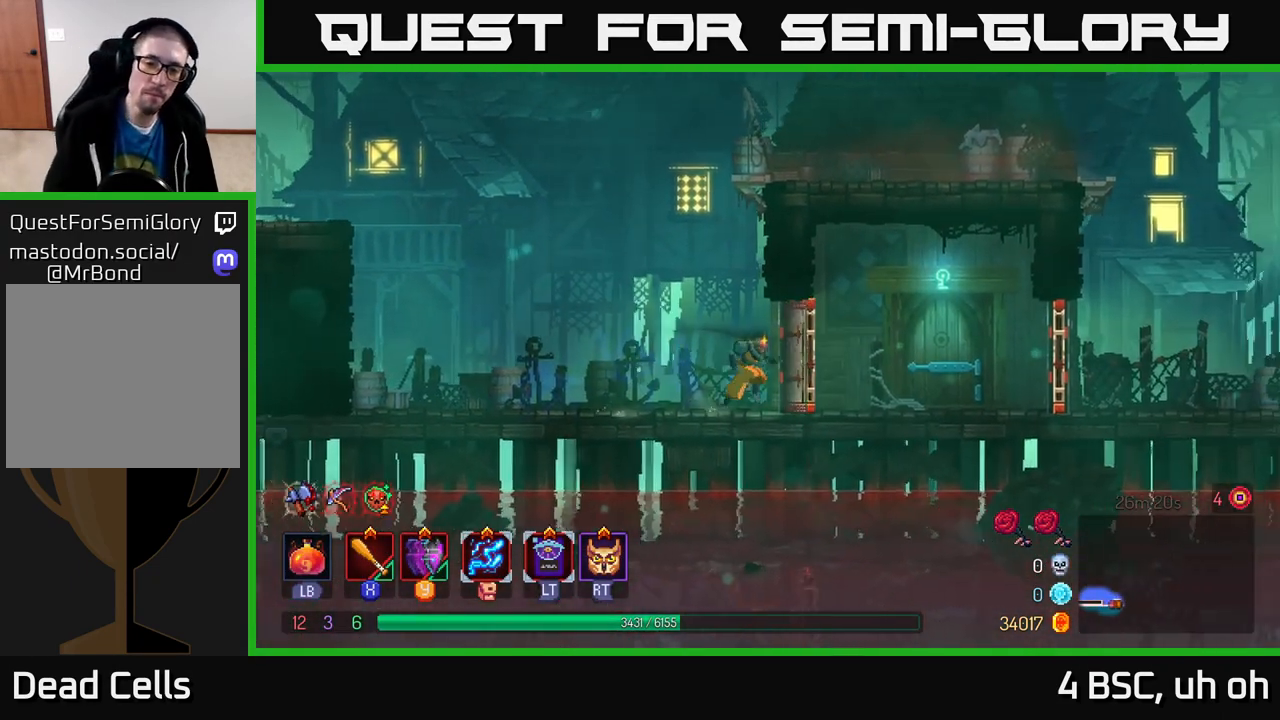
{"buttons": [], "left_stick": "right", "right_stick": "center", "events": [[50, "R1", "up"], [400, "R1", "down"], [450, "R1", "up"]]}
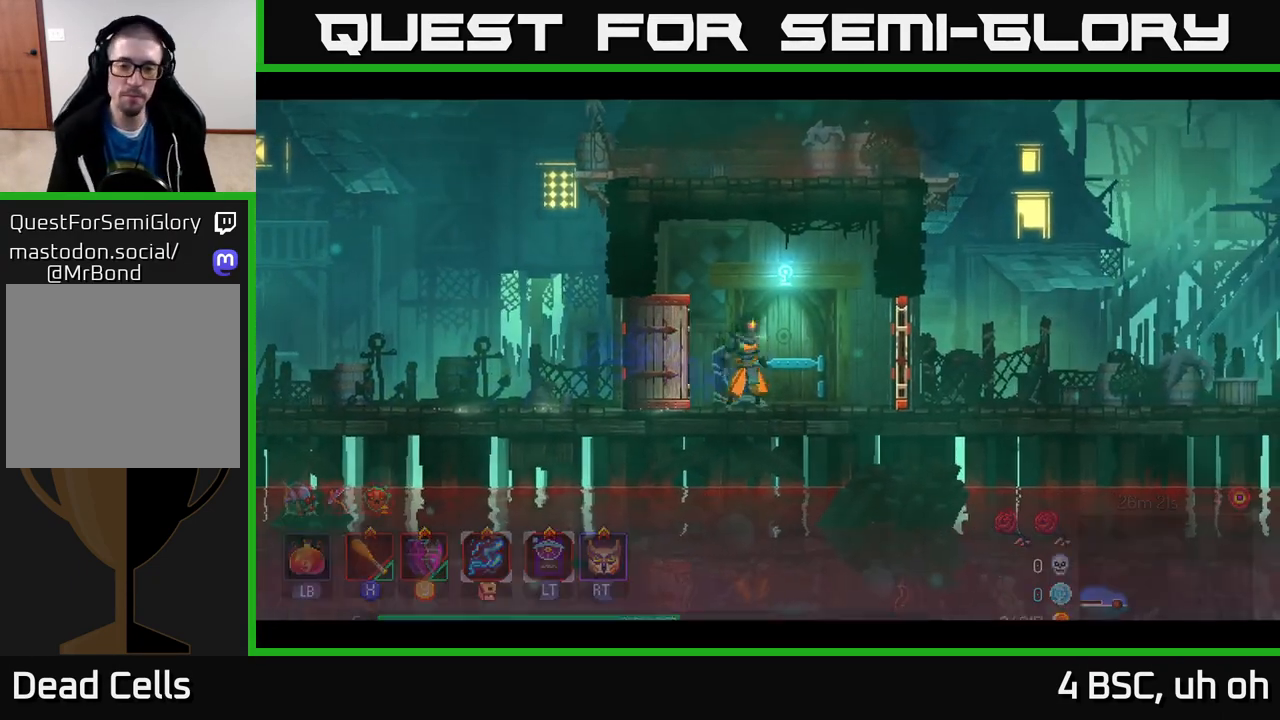
{"buttons": [], "left_stick": "center", "right_stick": "center", "events": [[150, "left_stick", "center"]]}
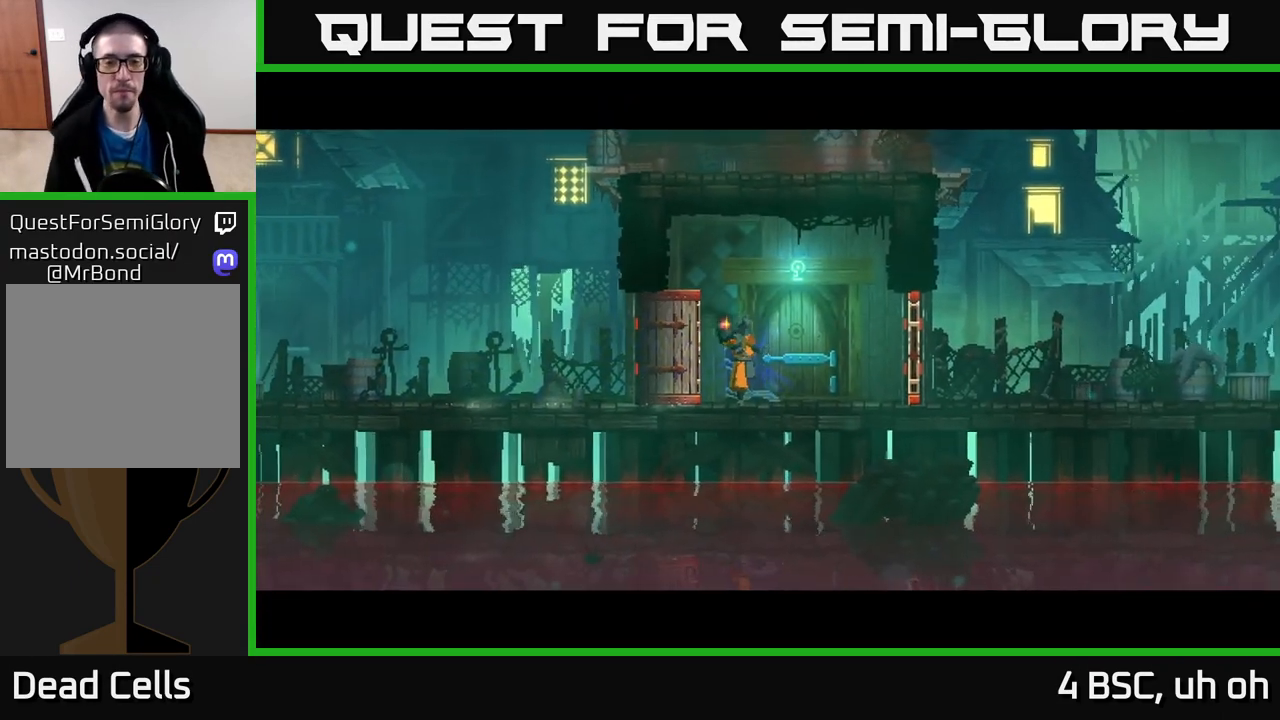
{"buttons": [], "left_stick": "center", "right_stick": "center", "events": []}
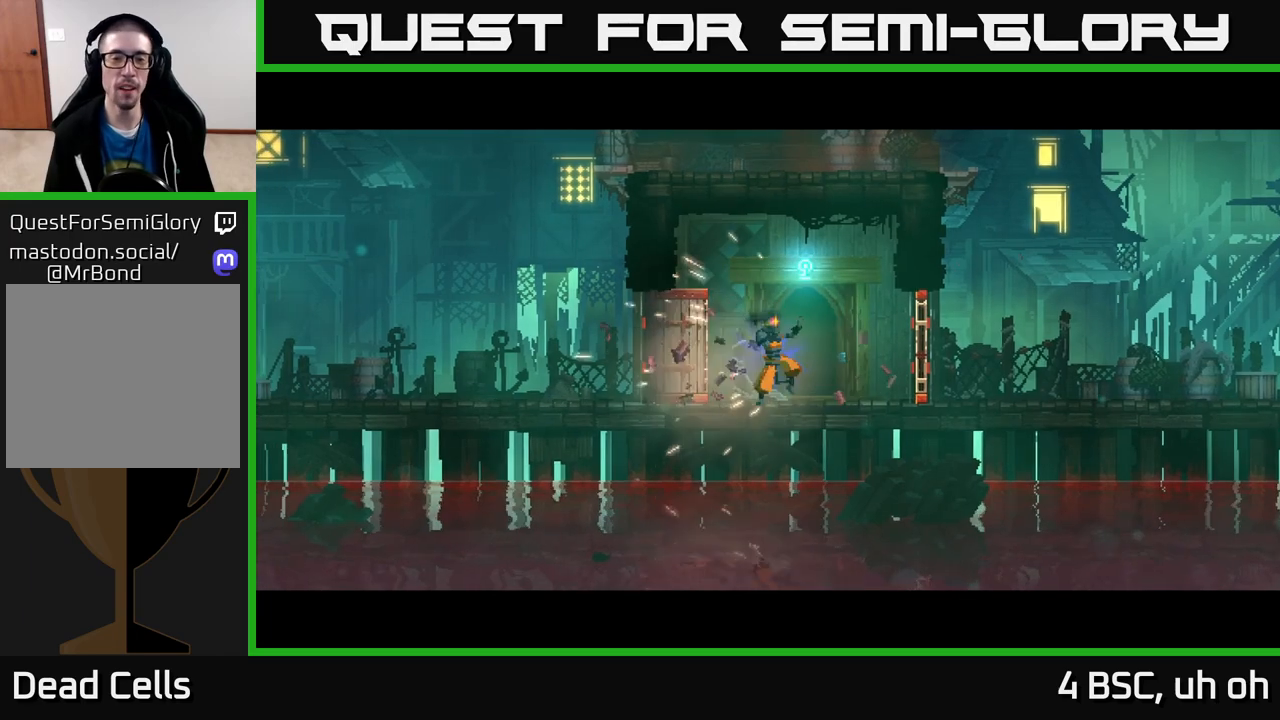
{"buttons": [], "left_stick": "center", "right_stick": "center", "events": []}
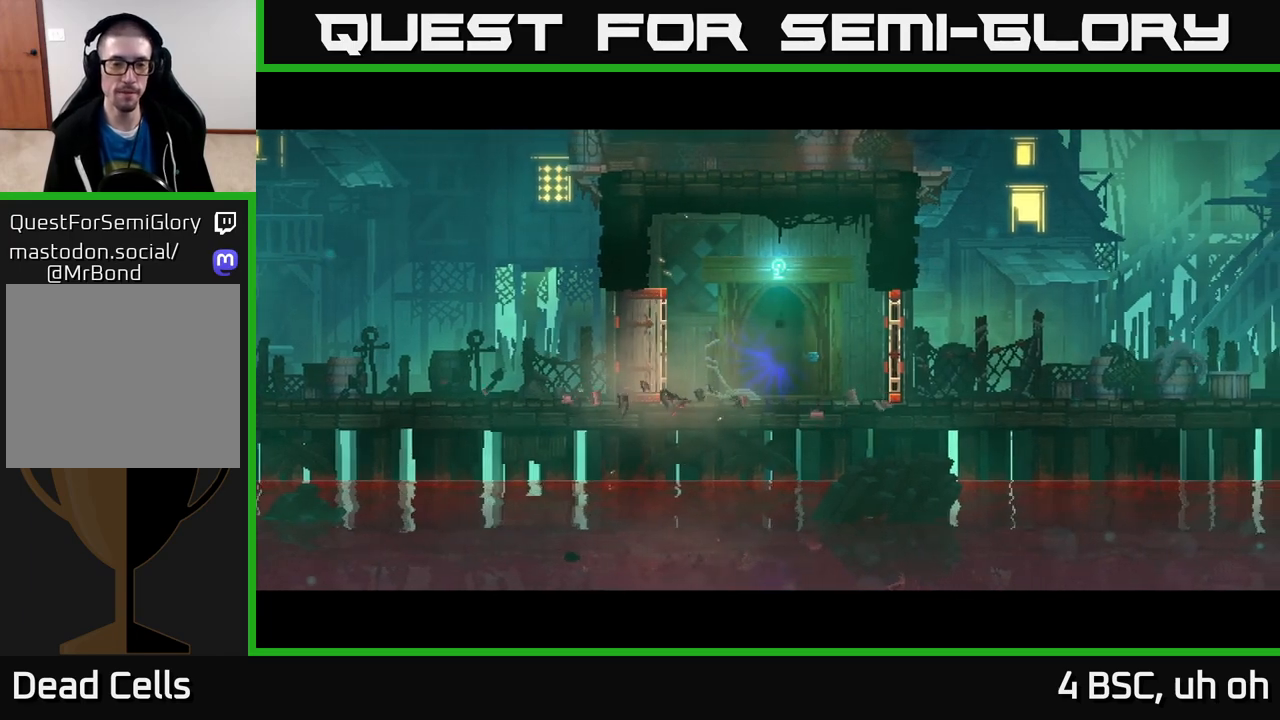
{"buttons": [], "left_stick": "right", "right_stick": "center", "events": [[283, "left_stick", "right"]]}
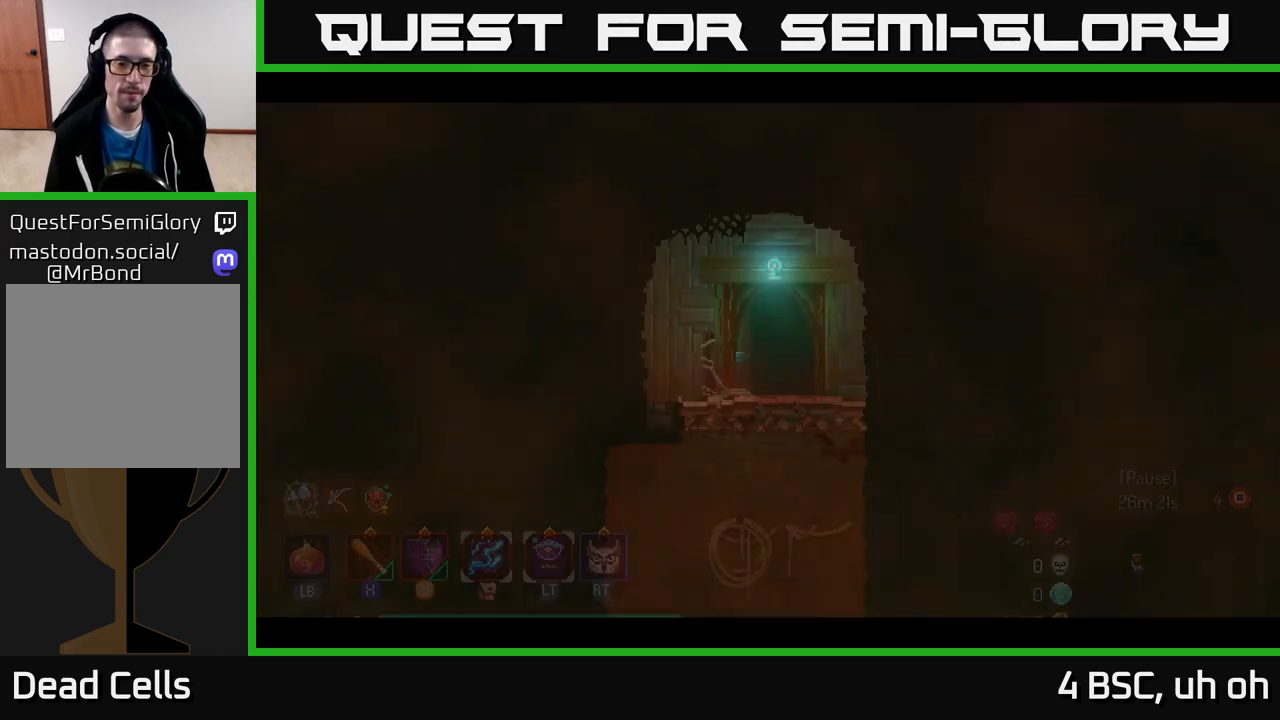
{"buttons": [], "left_stick": "down", "right_stick": "center", "events": [[467, "left_stick", "down"]]}
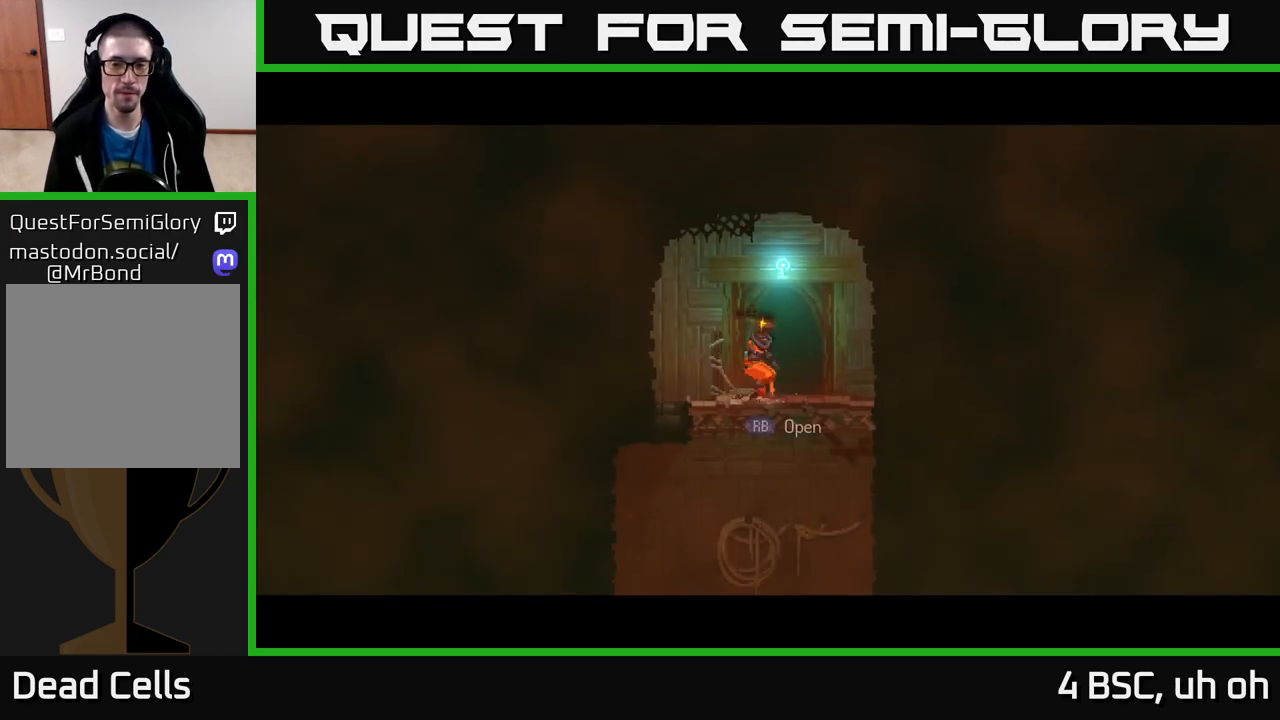
{"buttons": [], "left_stick": "center", "right_stick": "center", "events": [[17, "A", "down"], [67, "A", "up"], [133, "A", "down"], [217, "A", "up"], [333, "left_stick", "center"]]}
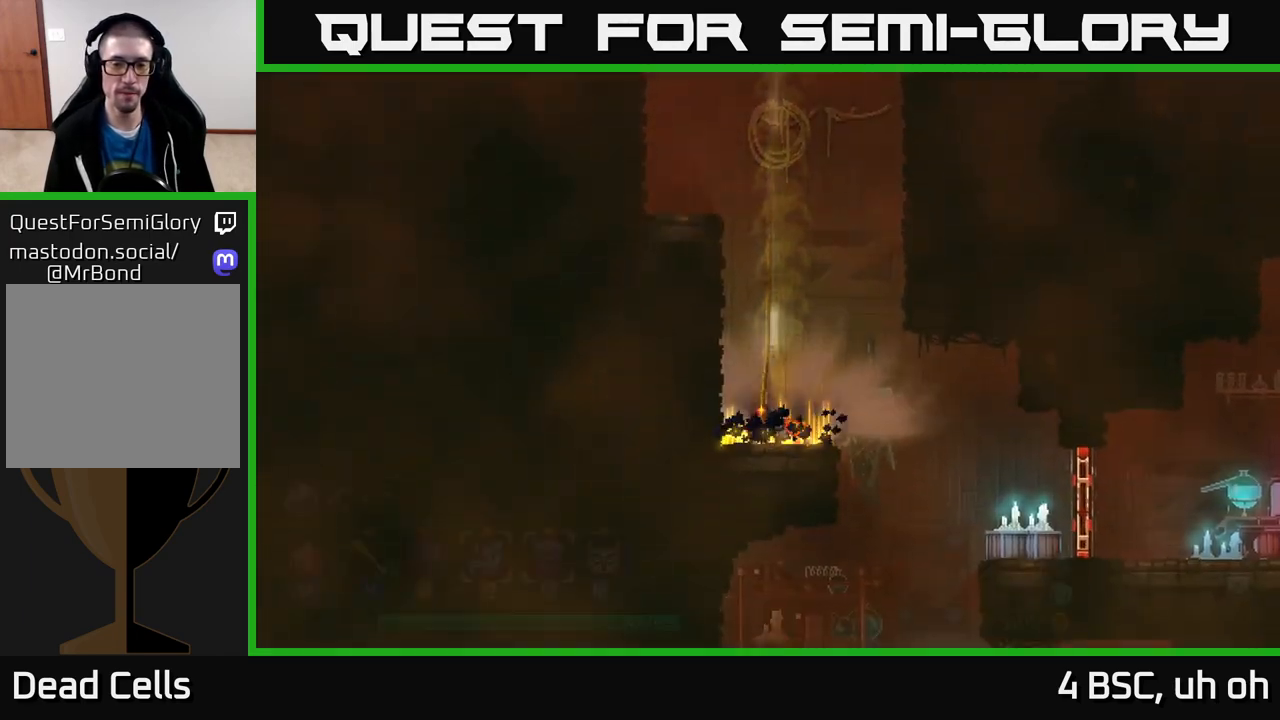
{"buttons": [], "left_stick": "right", "right_stick": "center", "events": [[250, "left_stick", "right"]]}
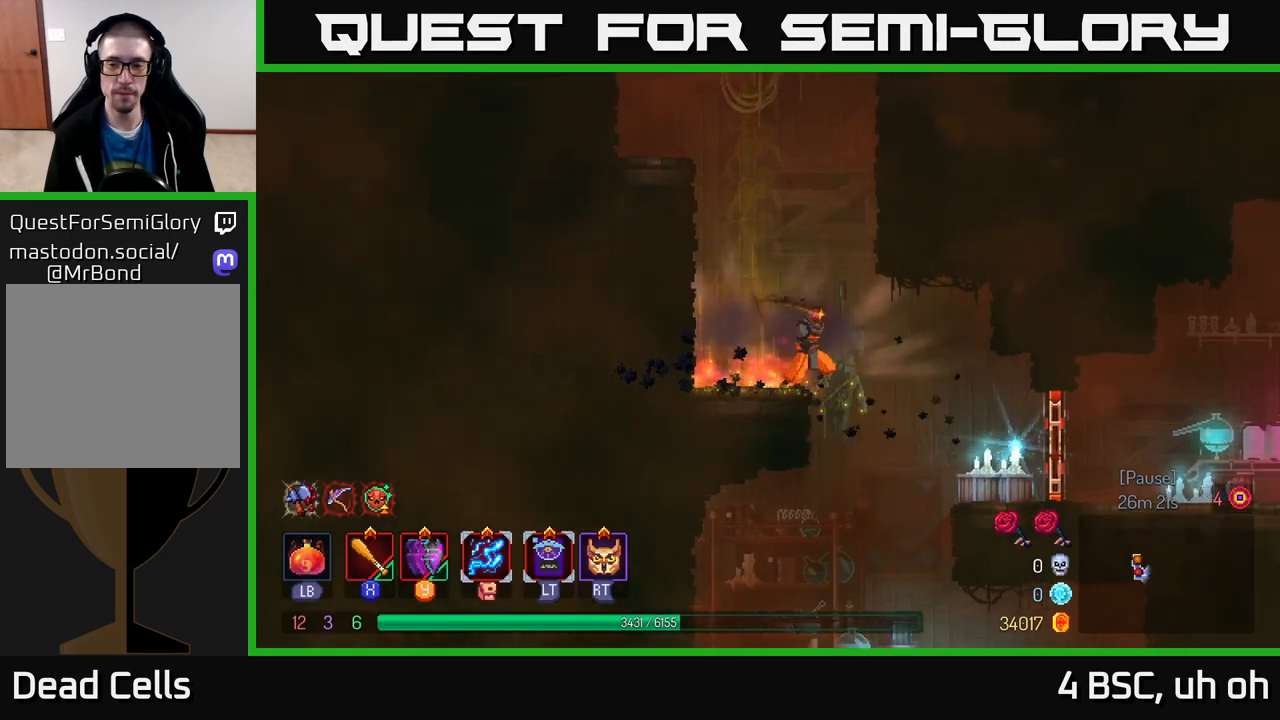
{"buttons": [], "left_stick": "right", "right_stick": "center", "events": [[383, "A", "down"], [450, "A", "up"]]}
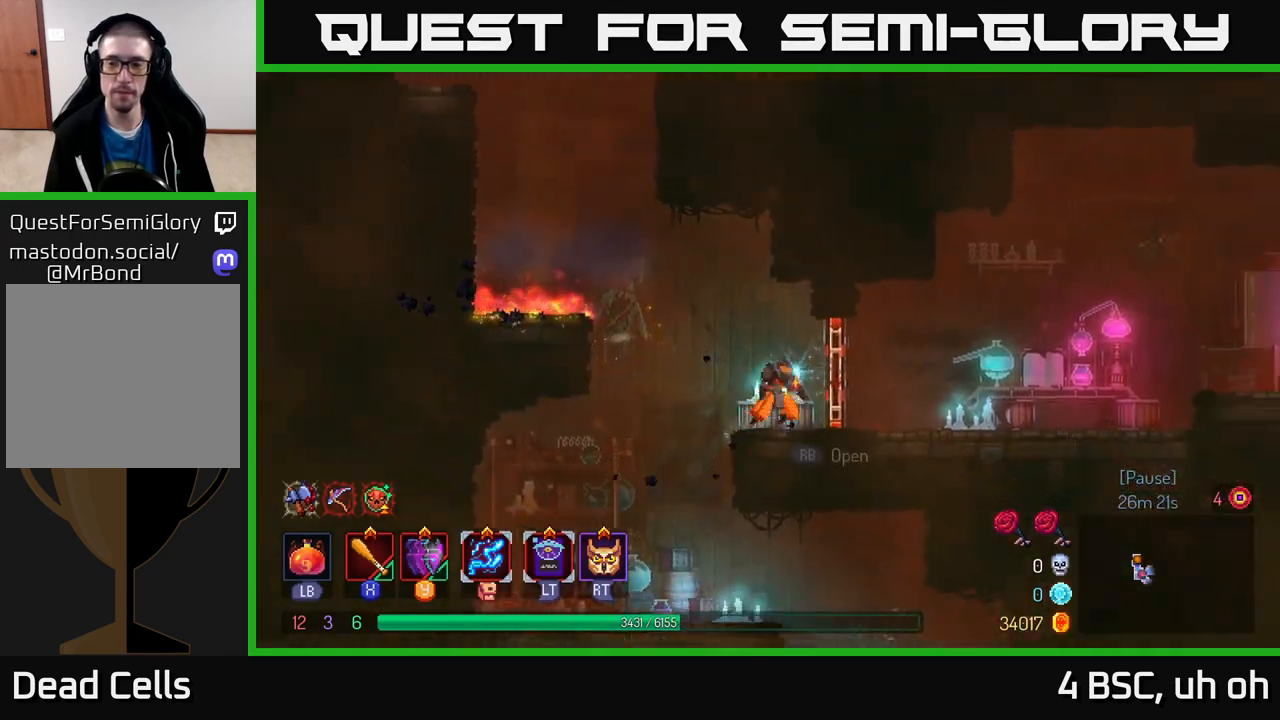
{"buttons": [], "left_stick": "right", "right_stick": "center", "events": [[50, "B", "down"], [150, "B", "up"]]}
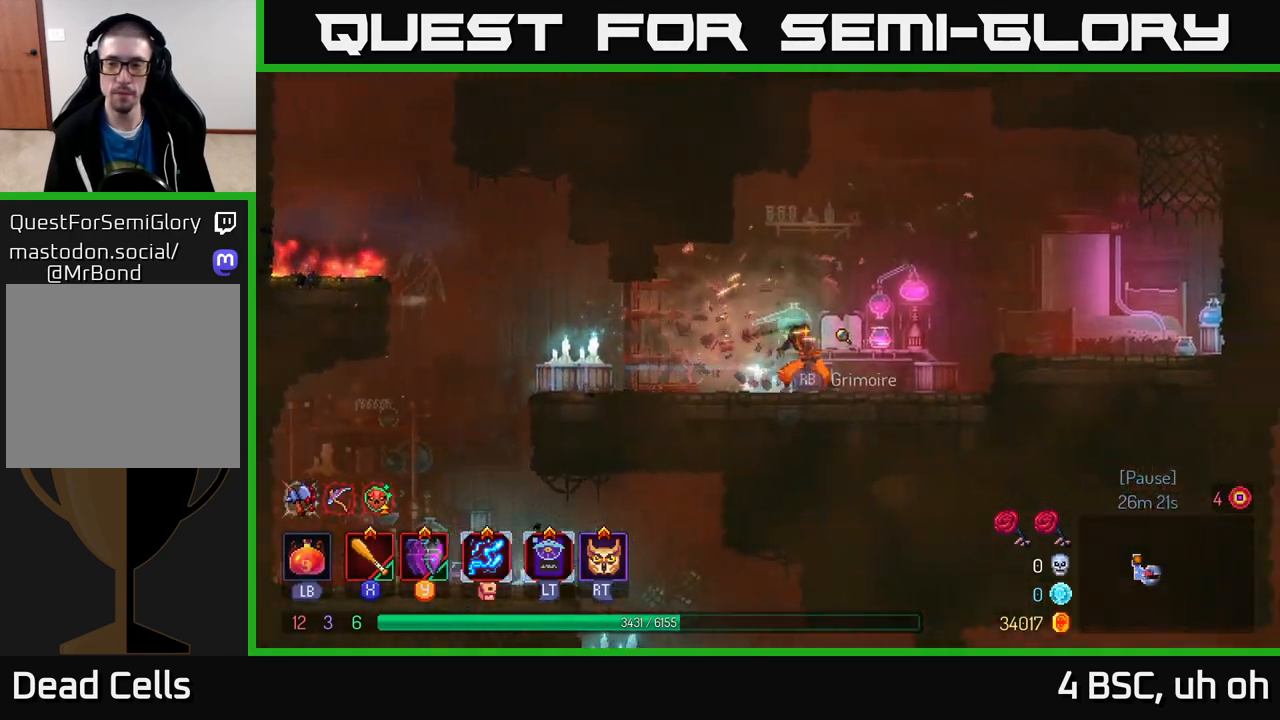
{"buttons": [], "left_stick": "right", "right_stick": "center", "events": [[83, "A", "down"], [267, "A", "up"]]}
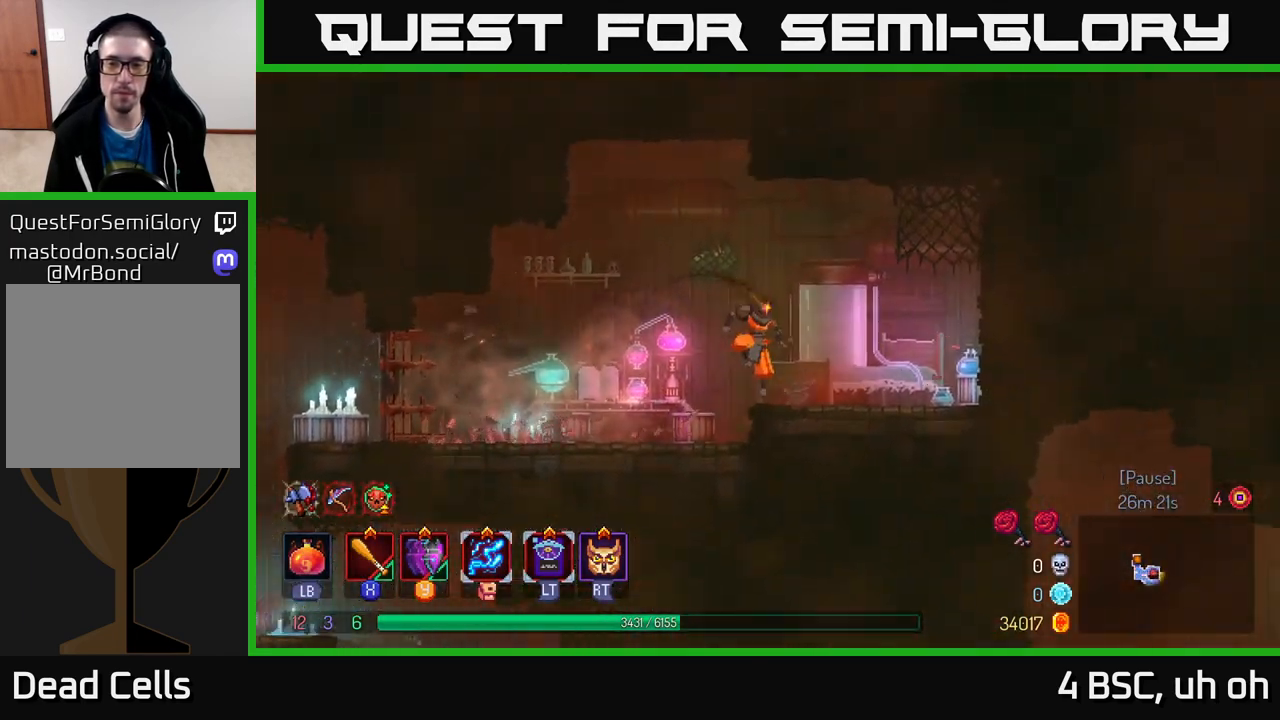
{"buttons": [], "left_stick": "center", "right_stick": "center", "events": [[250, "R1", "down"], [350, "R1", "up"], [350, "left_stick", "center"]]}
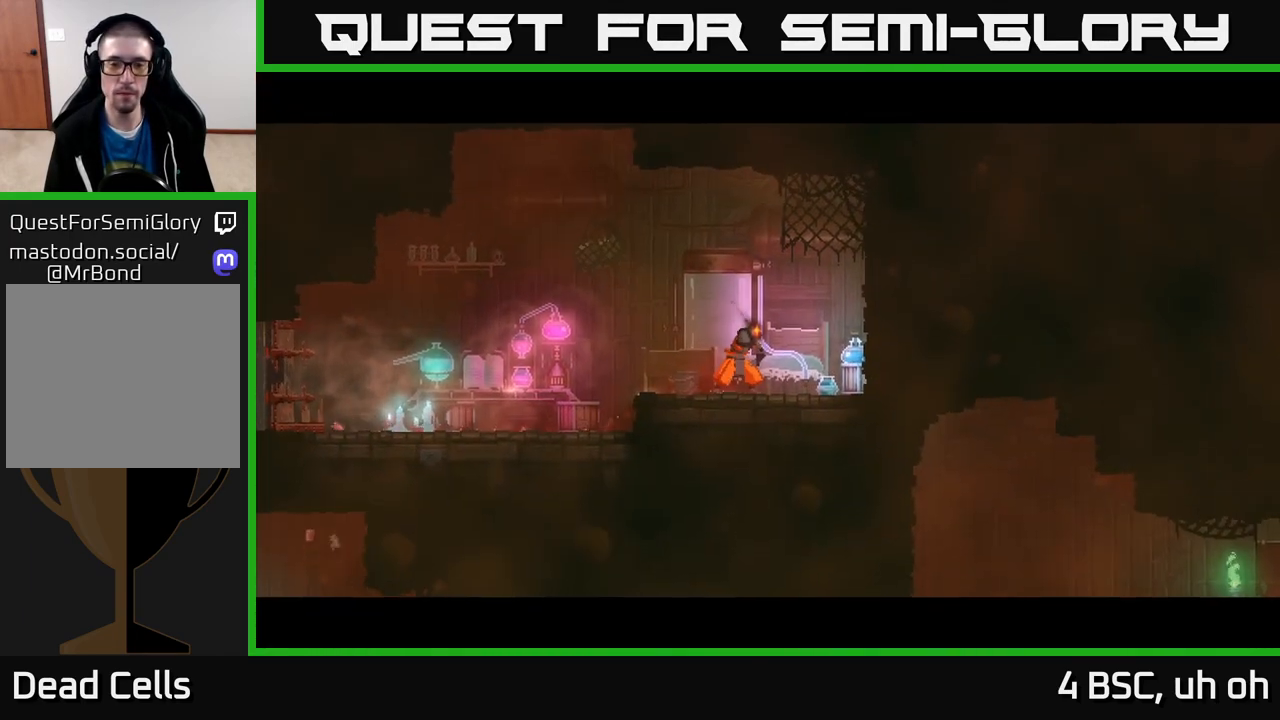
{"buttons": [], "left_stick": "center", "right_stick": "center", "events": [[200, "A", "down"], [300, "A", "up"], [367, "A", "down"], [450, "A", "up"]]}
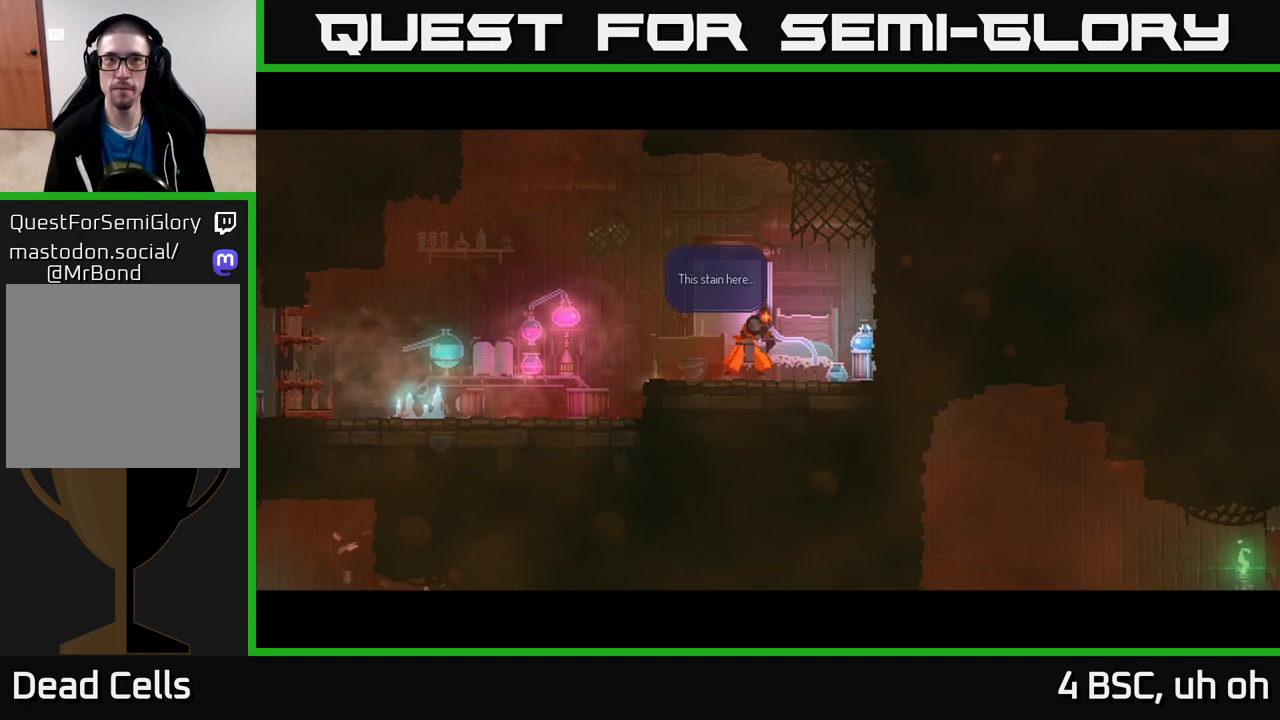
{"buttons": [], "left_stick": "center", "right_stick": "center", "events": [[50, "A", "down"], [133, "A", "up"], [217, "A", "down"], [283, "A", "up"], [383, "A", "down"], [450, "A", "up"]]}
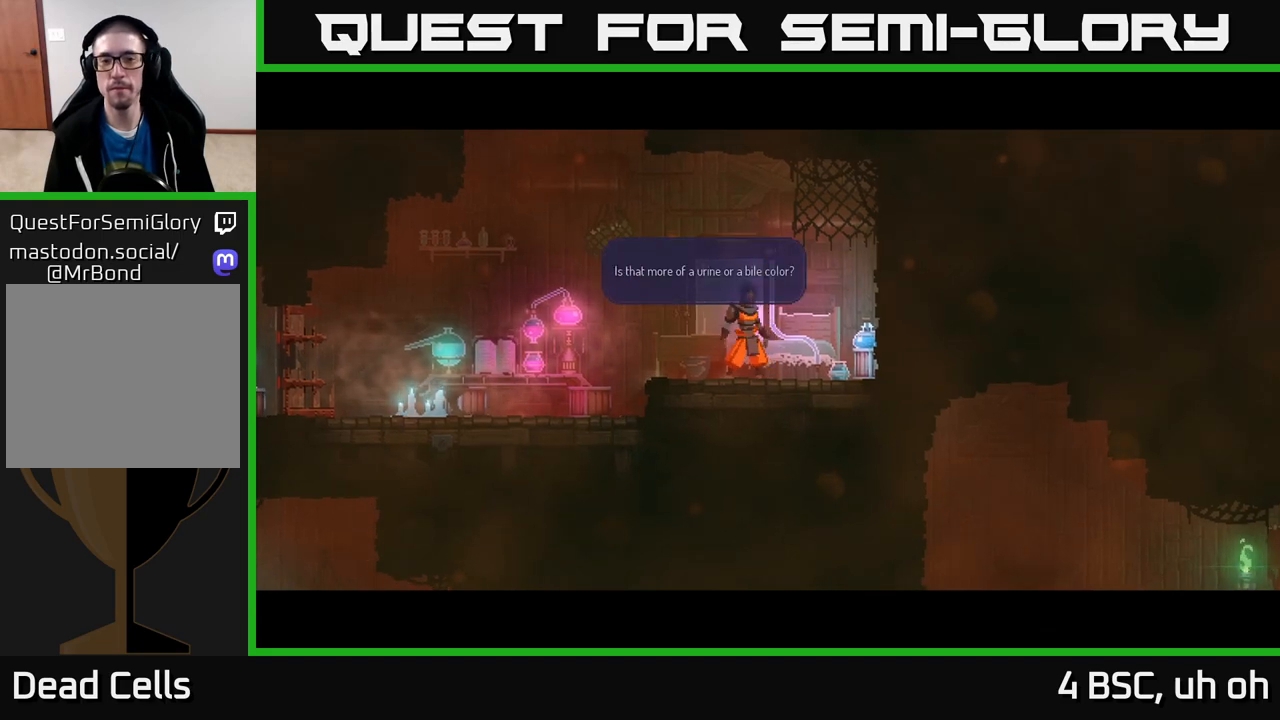
{"buttons": ["A"], "left_stick": "center", "right_stick": "center", "events": [[50, "A", "down"], [150, "A", "up"], [233, "A", "down"], [333, "A", "up"], [433, "A", "down"]]}
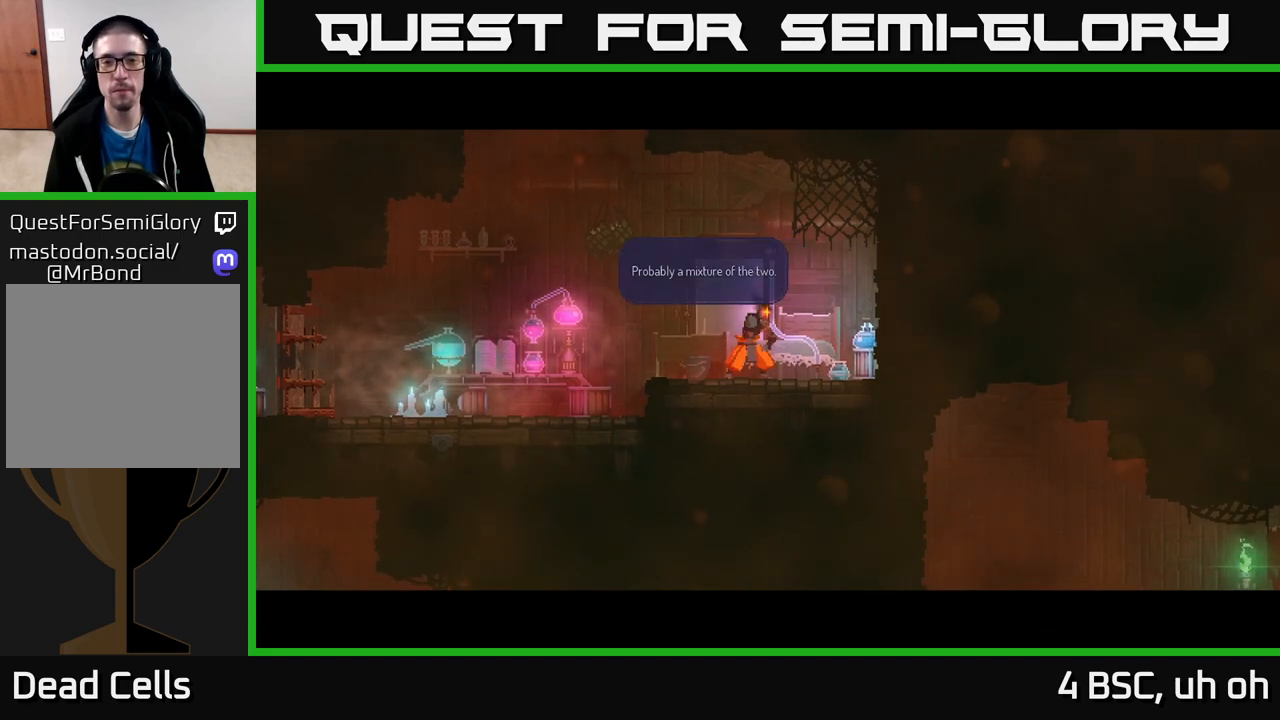
{"buttons": ["A"], "left_stick": "center", "right_stick": "center", "events": [[33, "A", "up"], [50, "left_stick", "left"], [283, "left_stick", "center"], [483, "A", "down"]]}
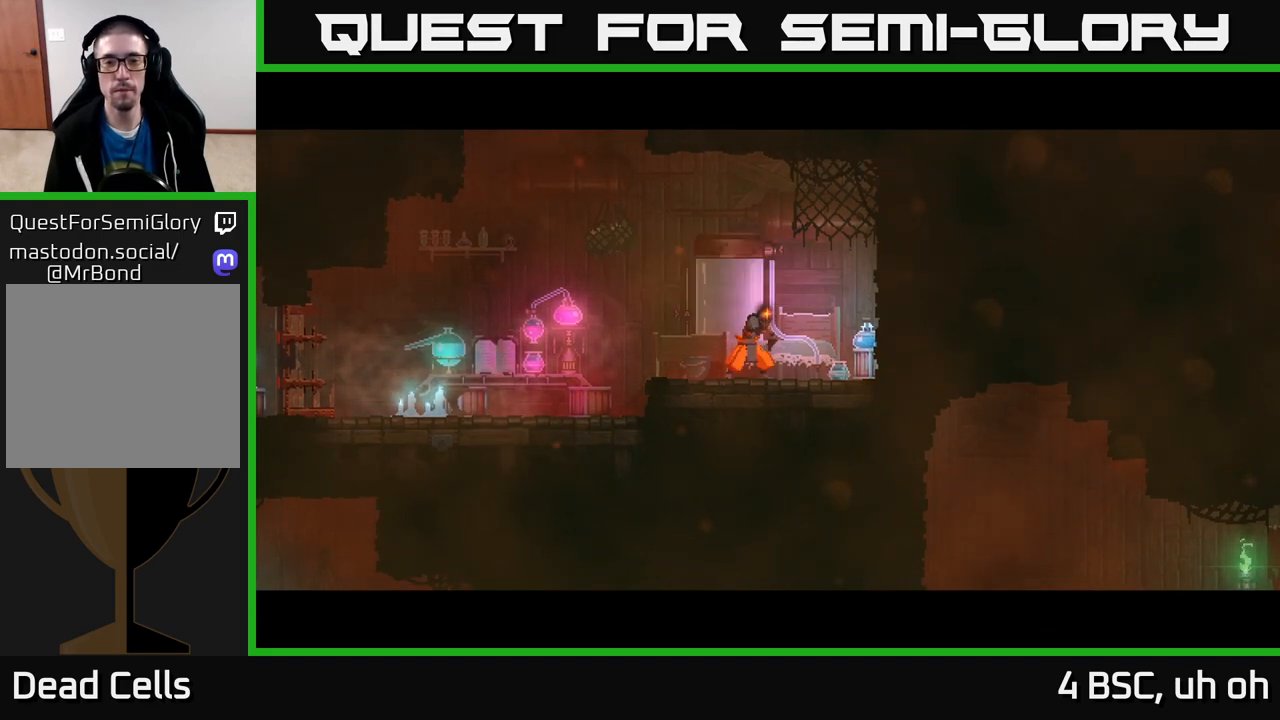
{"buttons": [], "left_stick": "center", "right_stick": "center", "events": [[100, "A", "up"]]}
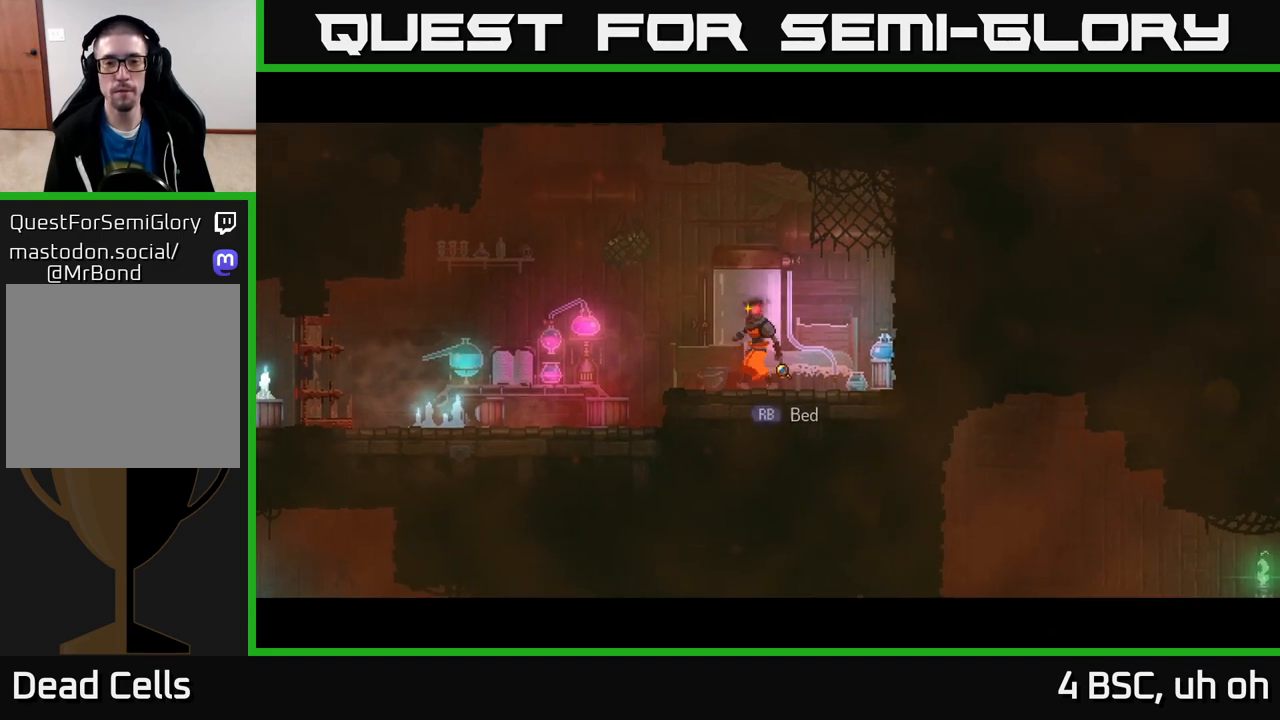
{"buttons": [], "left_stick": "left", "right_stick": "center", "events": [[167, "left_stick", "left"], [367, "B", "down"], [500, "B", "up"]]}
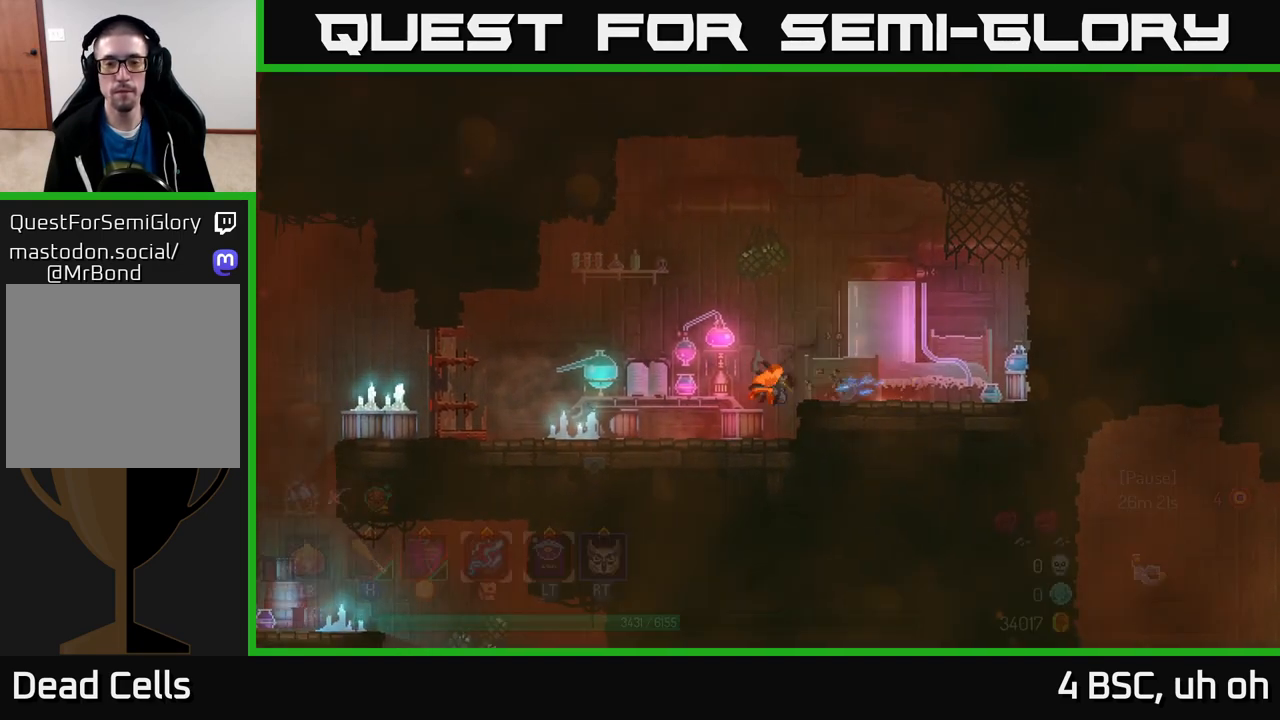
{"buttons": [], "left_stick": "left", "right_stick": "center", "events": [[233, "R1", "down"], [350, "R1", "up"]]}
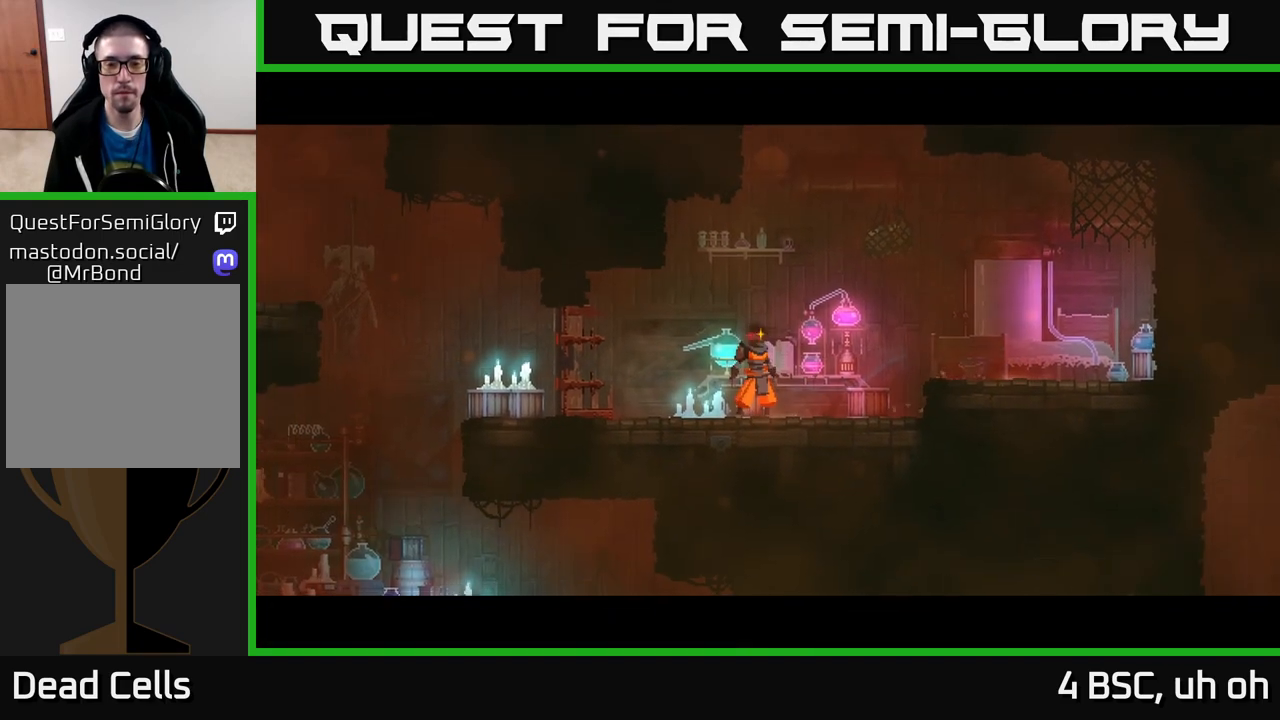
{"buttons": ["A"], "left_stick": "center", "right_stick": "center", "events": [[217, "left_stick", "center"], [333, "A", "down"], [450, "A", "up"], [500, "A", "down"]]}
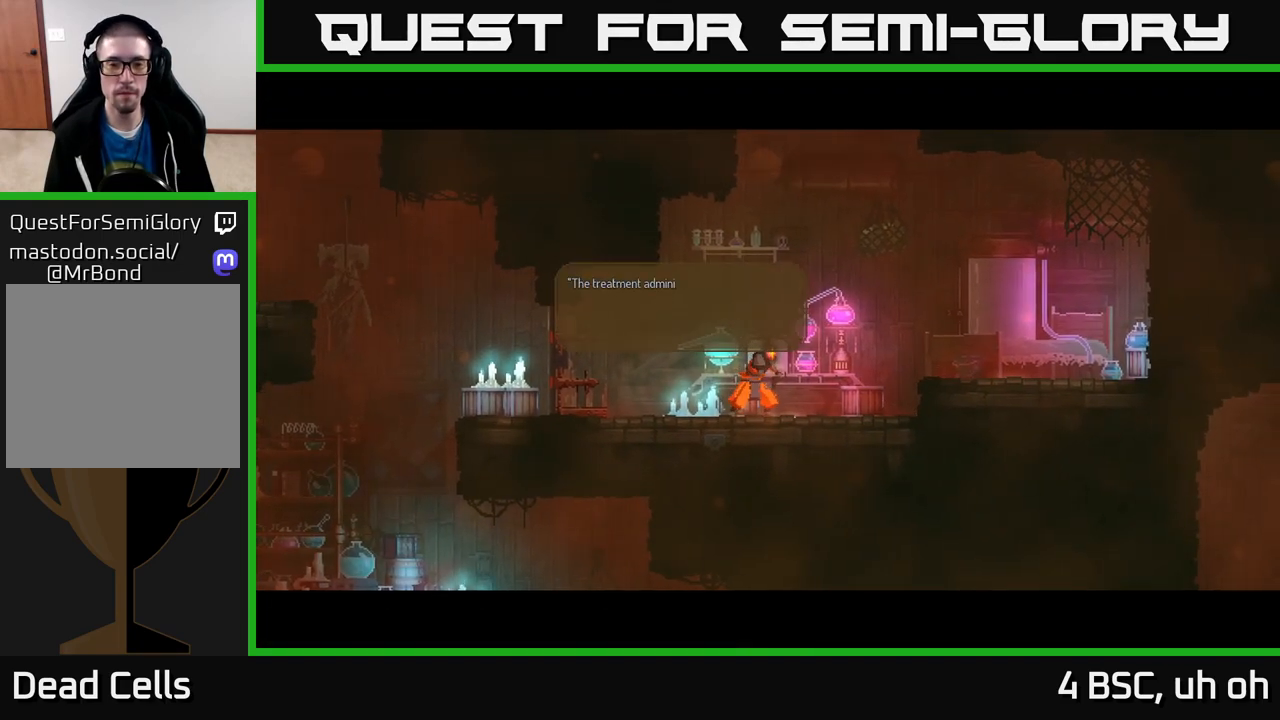
{"buttons": [], "left_stick": "center", "right_stick": "center", "events": [[117, "A", "up"], [200, "A", "down"], [283, "A", "up"], [383, "A", "down"], [467, "A", "up"]]}
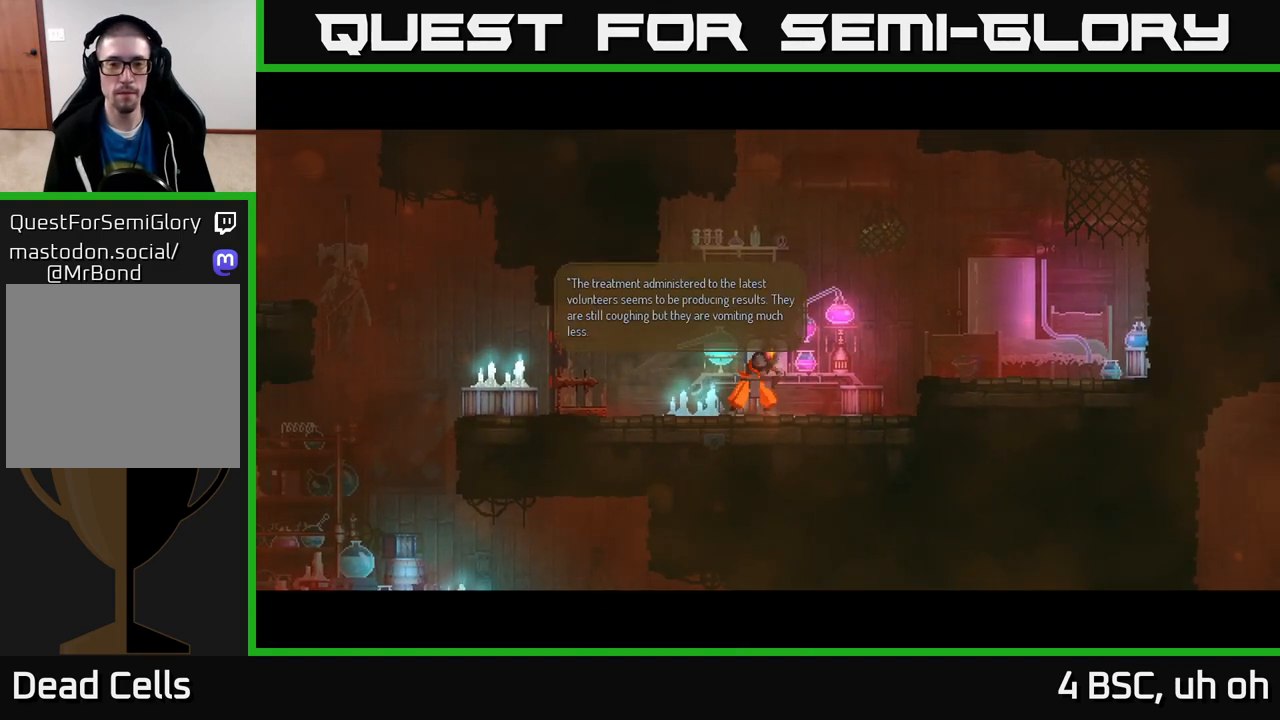
{"buttons": [], "left_stick": "left", "right_stick": "center", "events": [[50, "A", "down"], [133, "A", "up"], [183, "left_stick", "left"], [367, "B", "down"], [467, "B", "up"]]}
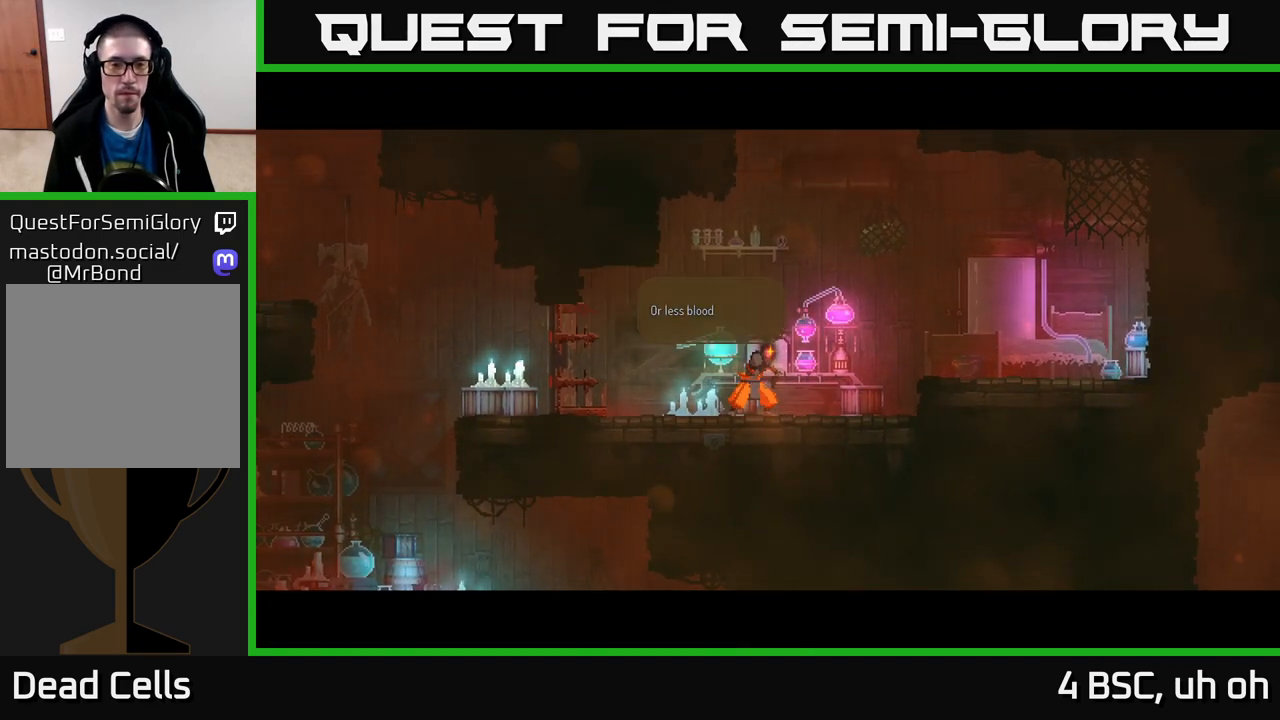
{"buttons": ["B"], "left_stick": "left", "right_stick": "center", "events": [[150, "B", "down"], [183, "left_stick", "center"], [250, "B", "up"], [300, "left_stick", "left"], [417, "B", "down"]]}
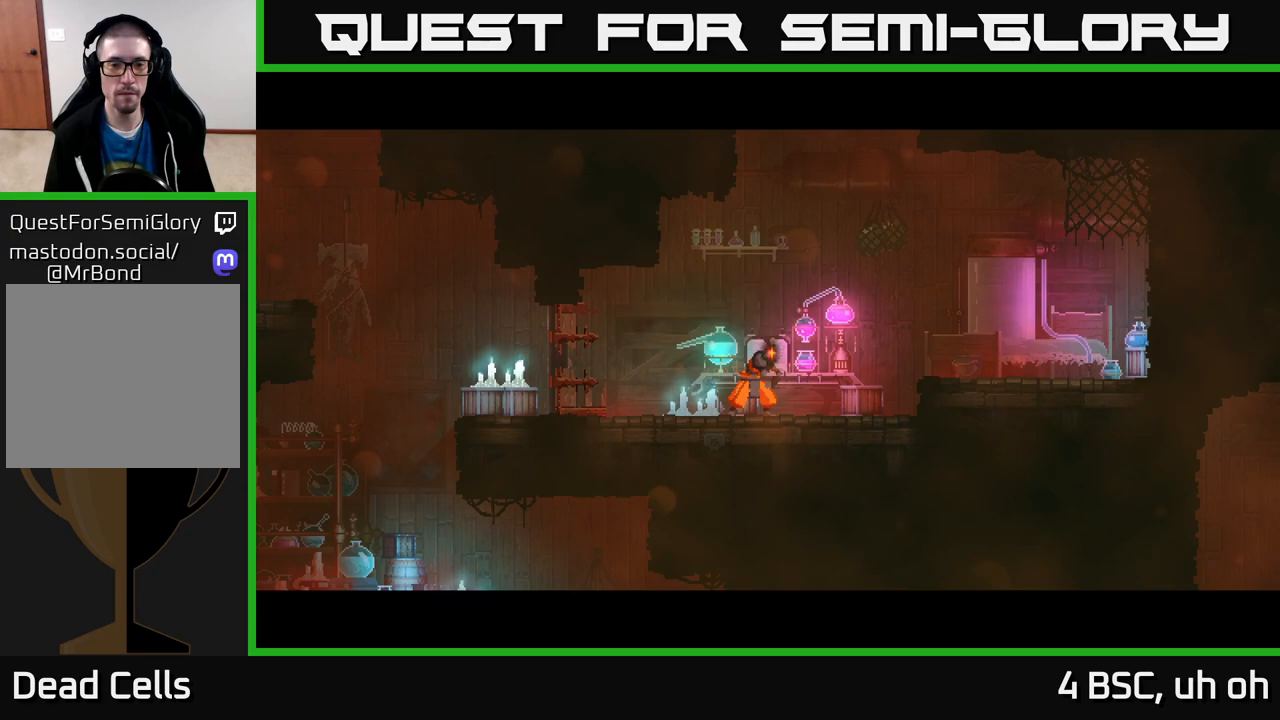
{"buttons": [], "left_stick": "left", "right_stick": "center", "events": [[17, "B", "up"], [117, "B", "down"], [233, "B", "up"], [350, "B", "down"], [467, "B", "up"]]}
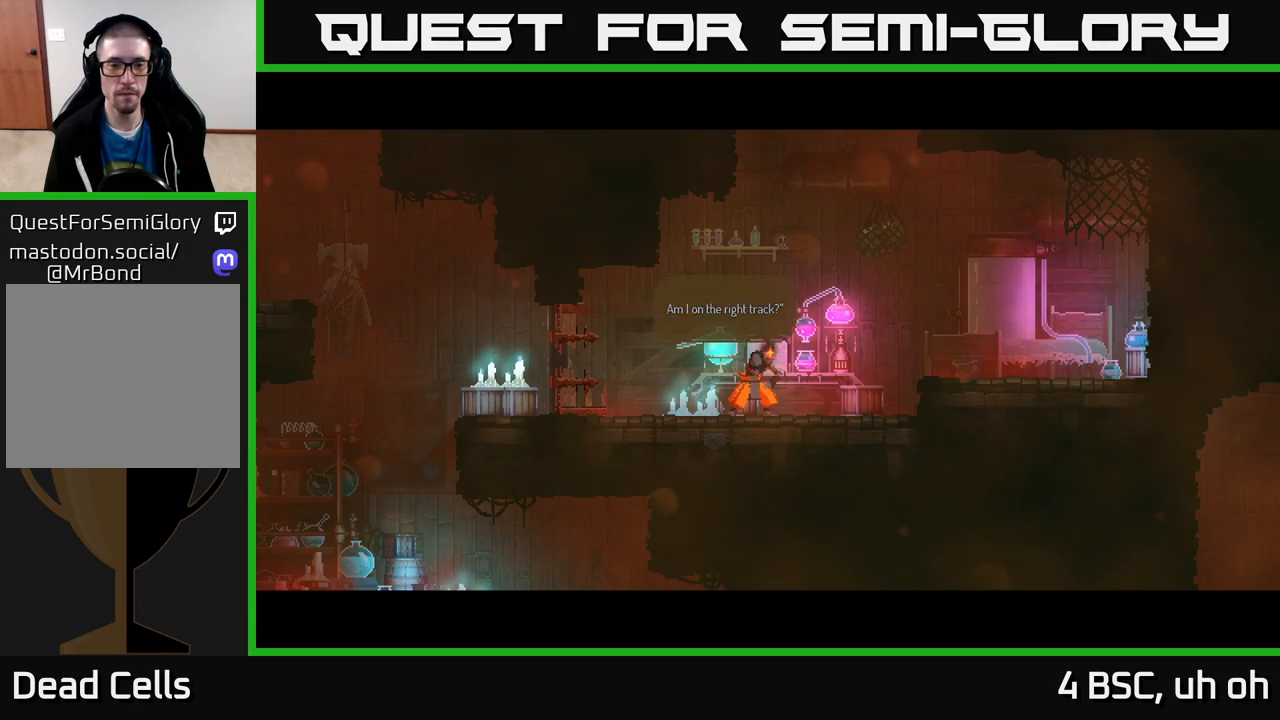
{"buttons": [], "left_stick": "left", "right_stick": "center", "events": [[50, "B", "down"], [150, "B", "up"], [383, "B", "down"], [450, "B", "up"]]}
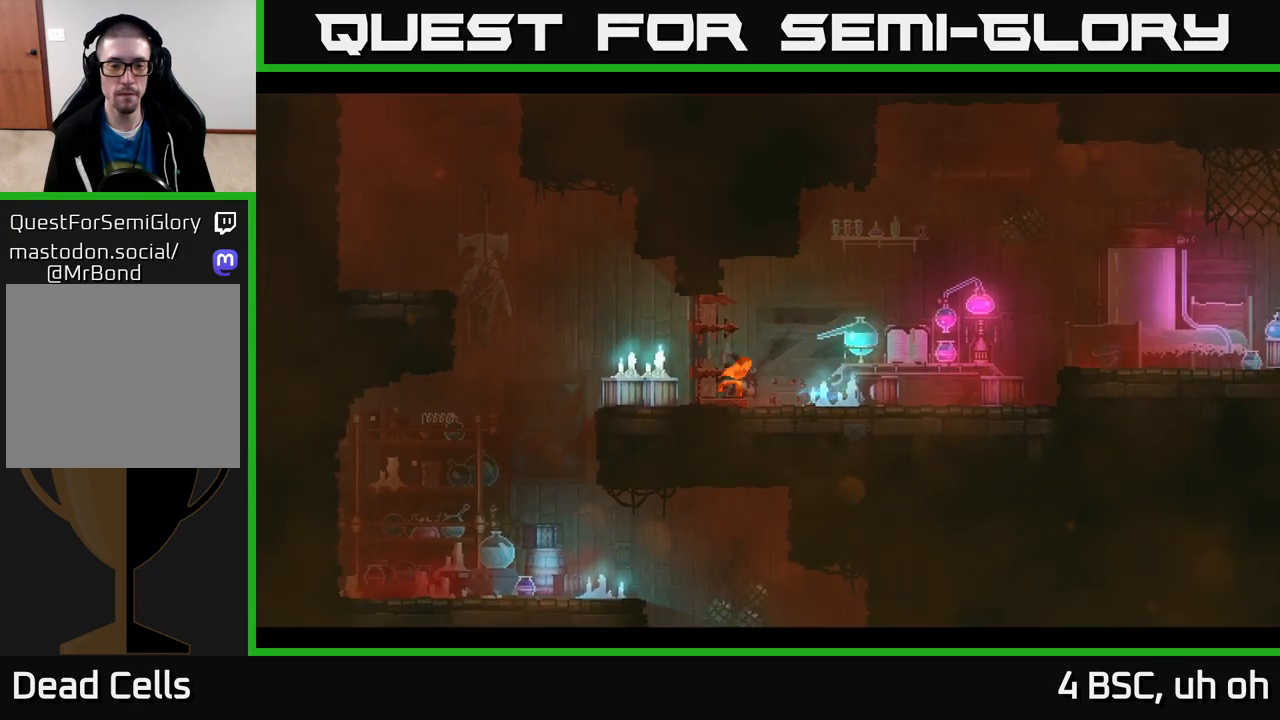
{"buttons": [], "left_stick": "down", "right_stick": "down-right", "events": [[100, "right_stick", "down-left"], [117, "left_stick", "up-left"], [200, "right_stick", "down"], [450, "left_stick", "down"], [467, "right_stick", "down-right"]]}